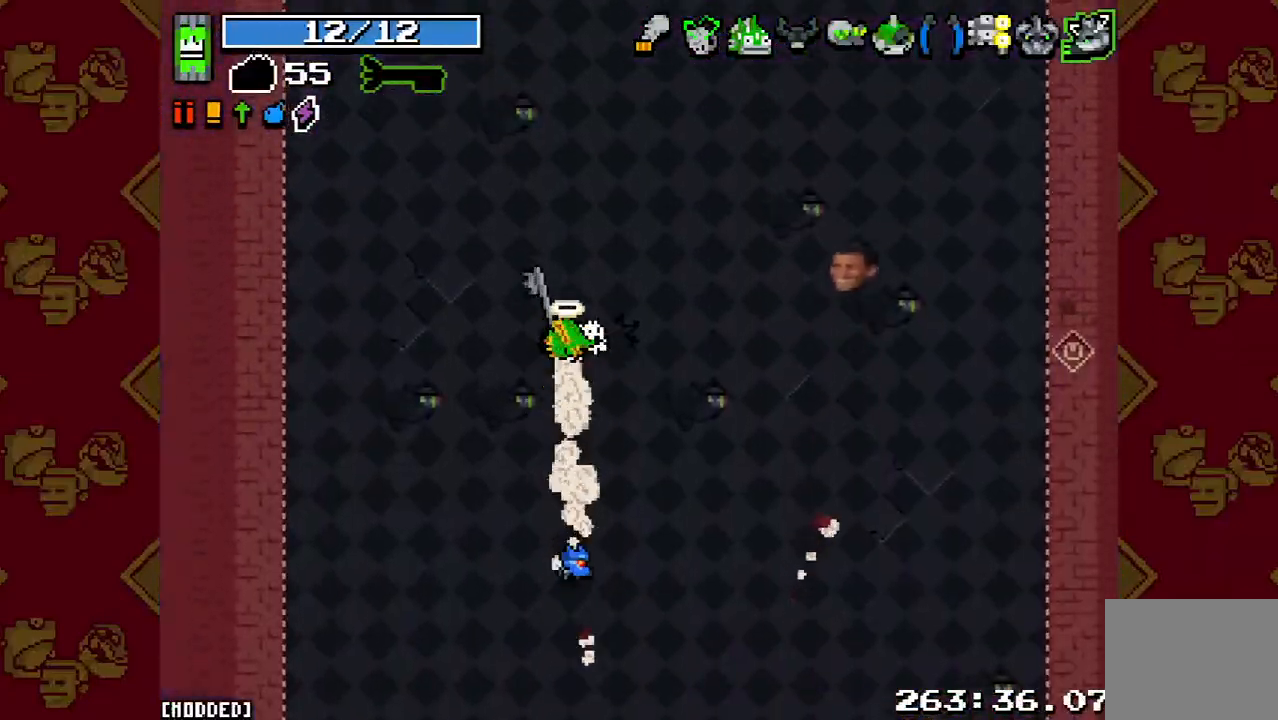
Gameplay with a controller (PlayStation layout); each line is a JSON object with the inputs held at the frame after it. "events" lists button and stick changes between this image and that frame as [ms after this image, input, new state], when the widget could be followed in between. Not read: L3 R3.
{"buttons": [], "left_stick": "up", "right_stick": "up-right", "events": [[267, "L2", "down"], [400, "L2", "up"]]}
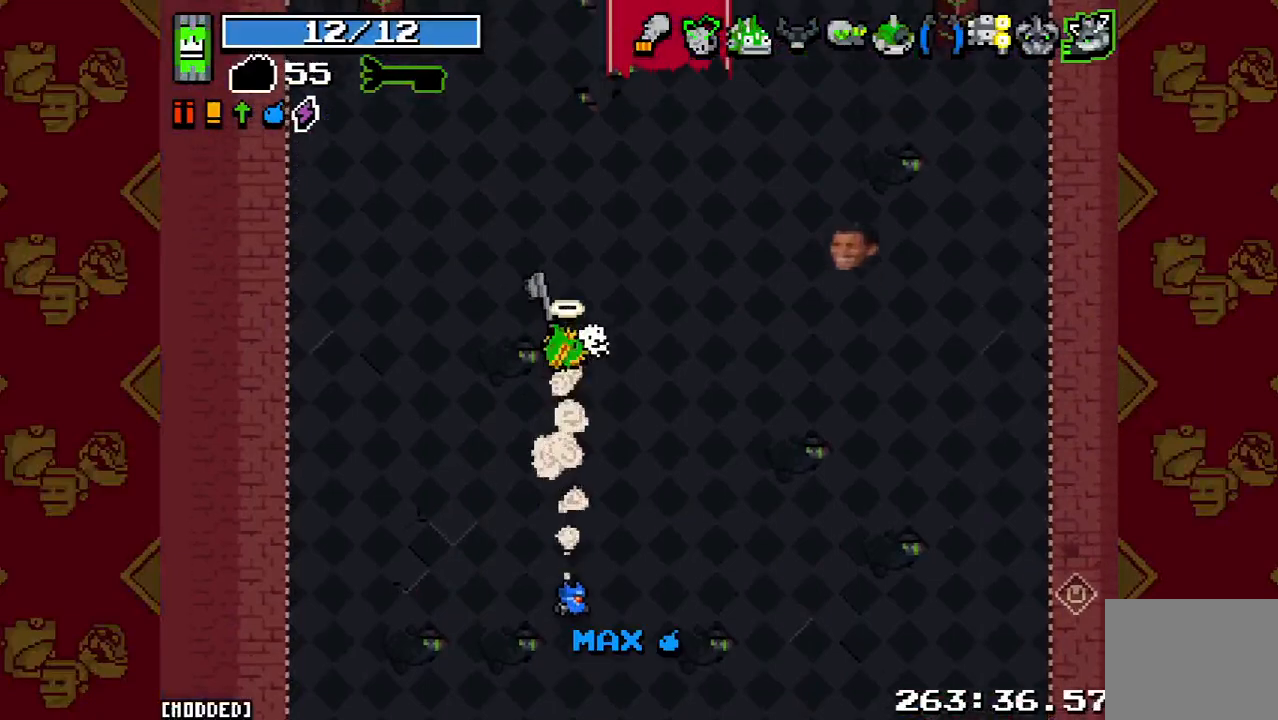
{"buttons": [], "left_stick": "up", "right_stick": "up-right", "events": [[167, "L2", "down"], [300, "L2", "up"]]}
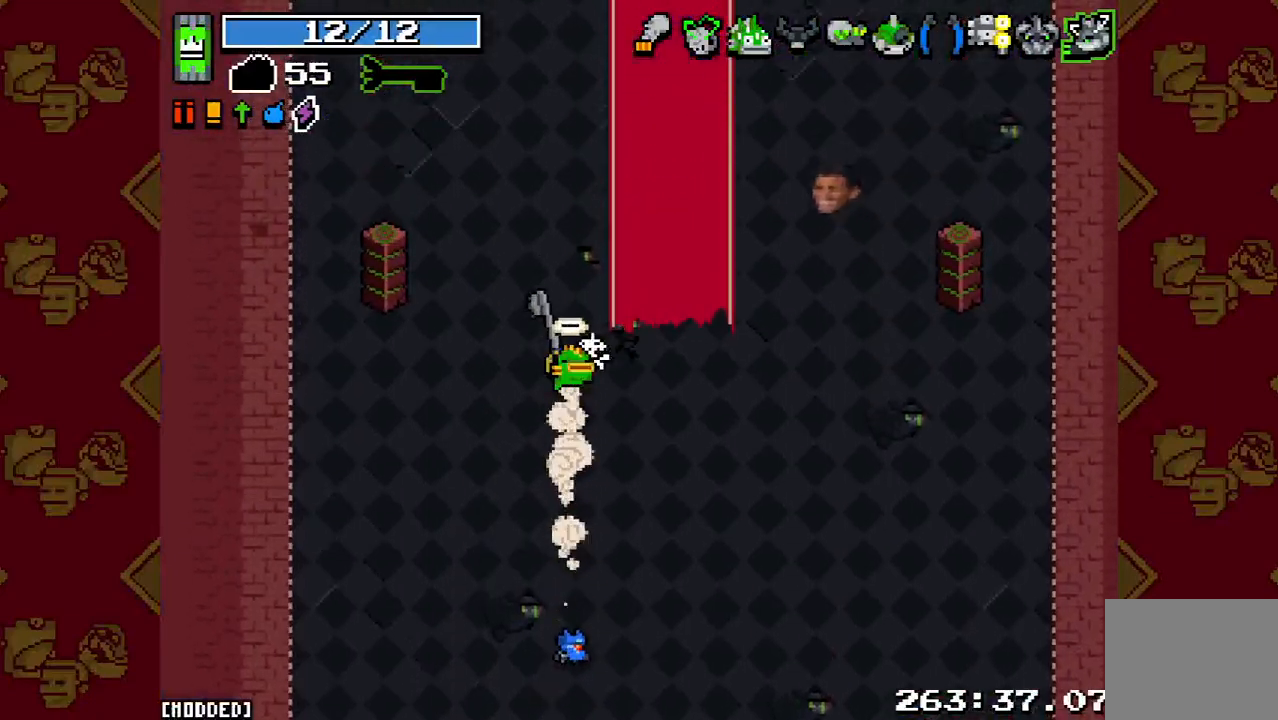
{"buttons": ["L2"], "left_stick": "up", "right_stick": "up-right", "events": [[33, "L2", "down"], [167, "L2", "up"], [467, "L2", "down"]]}
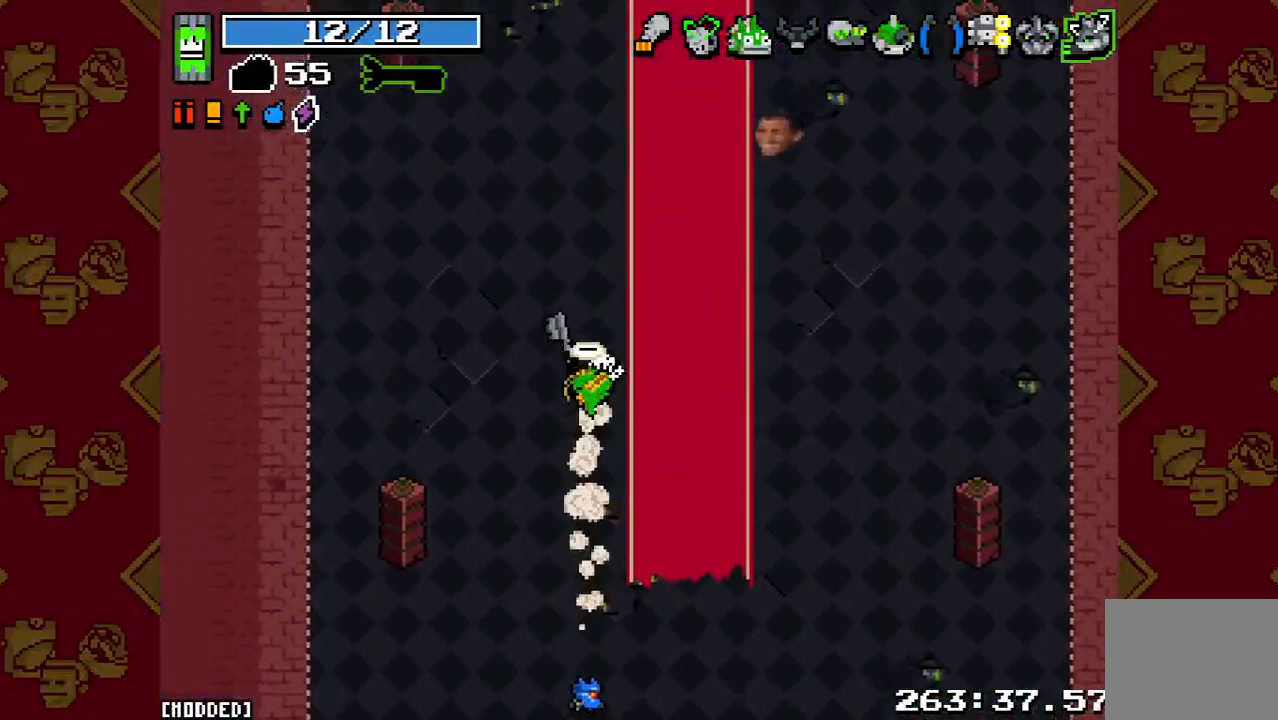
{"buttons": [], "left_stick": "up", "right_stick": "up-right", "events": [[67, "L2", "up"], [333, "L2", "down"], [433, "L2", "up"]]}
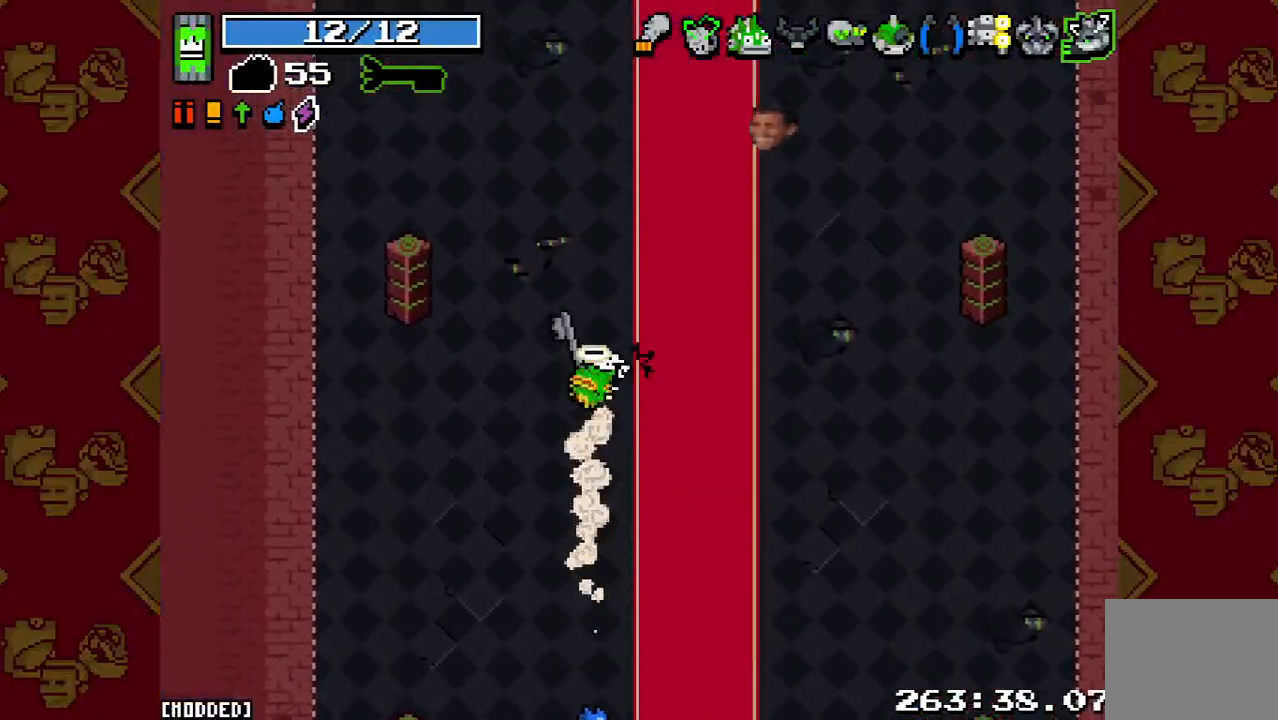
{"buttons": [], "left_stick": "up", "right_stick": "up-right", "events": [[200, "L2", "down"], [300, "L2", "up"]]}
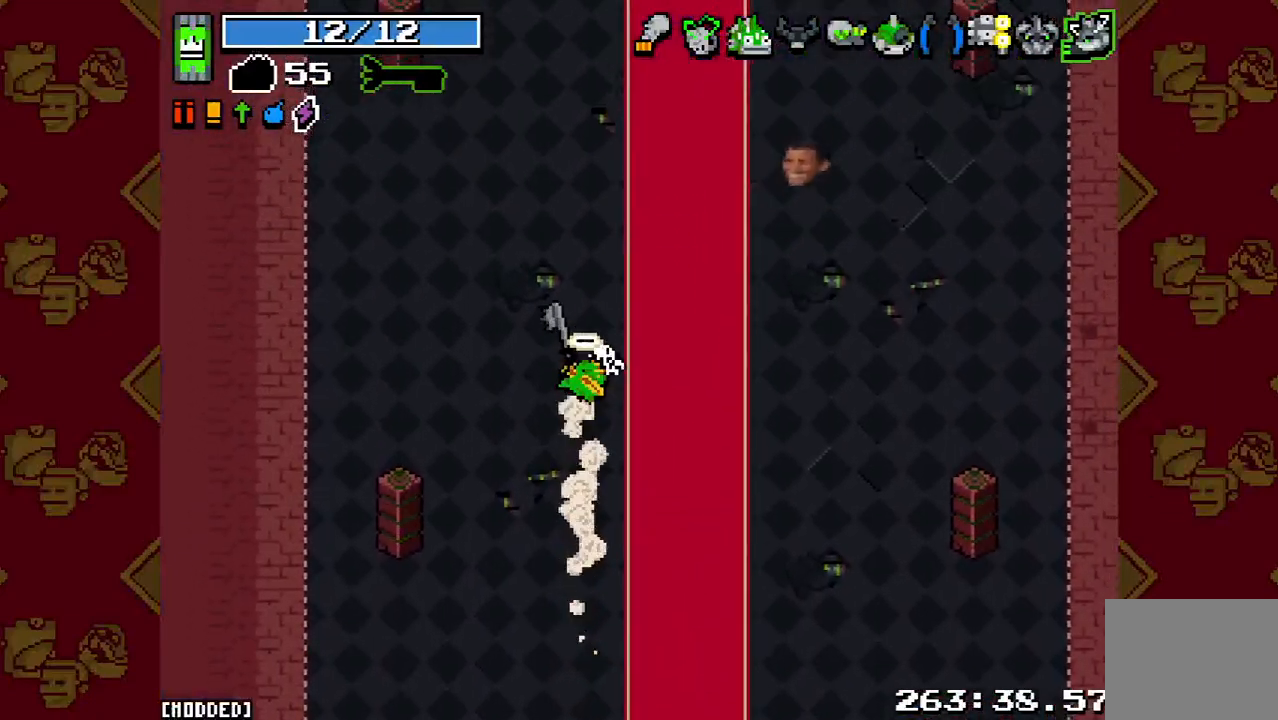
{"buttons": ["L2"], "left_stick": "up", "right_stick": "up-right", "events": [[67, "L2", "down"], [200, "L2", "up"], [467, "L2", "down"]]}
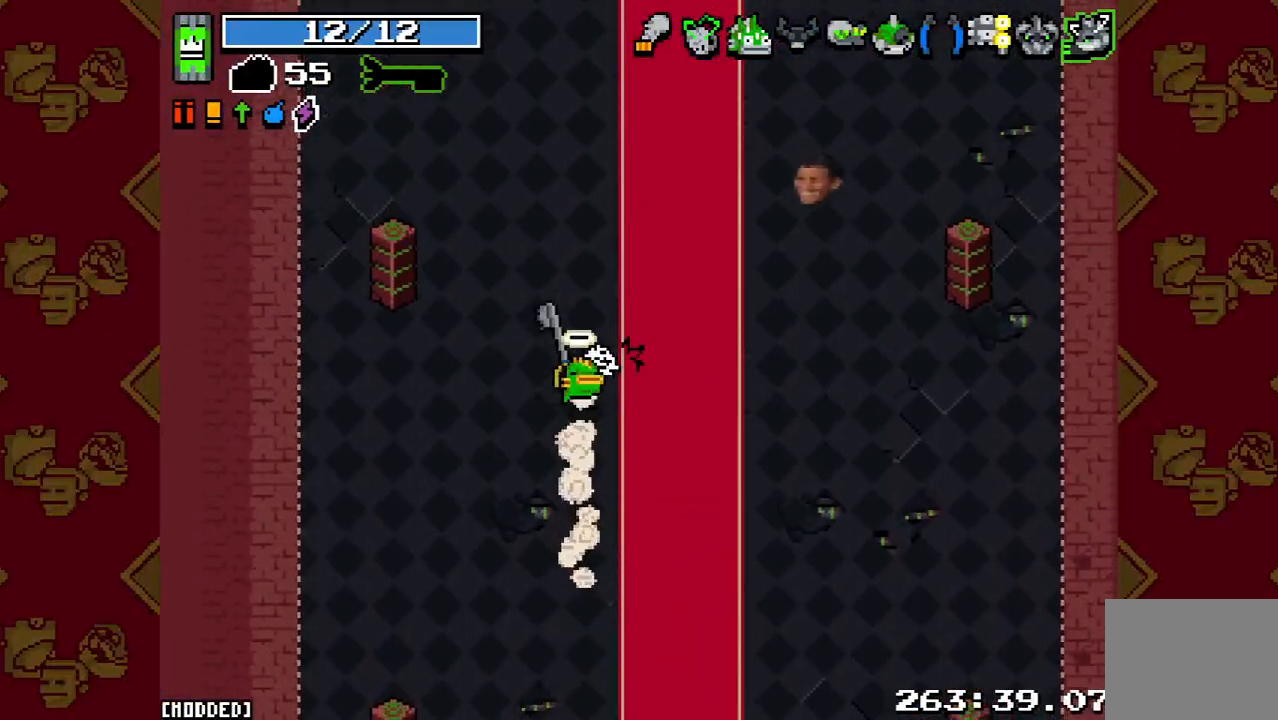
{"buttons": [], "left_stick": "up", "right_stick": "up-right", "events": [[100, "L2", "up"], [300, "L2", "down"], [500, "L2", "up"]]}
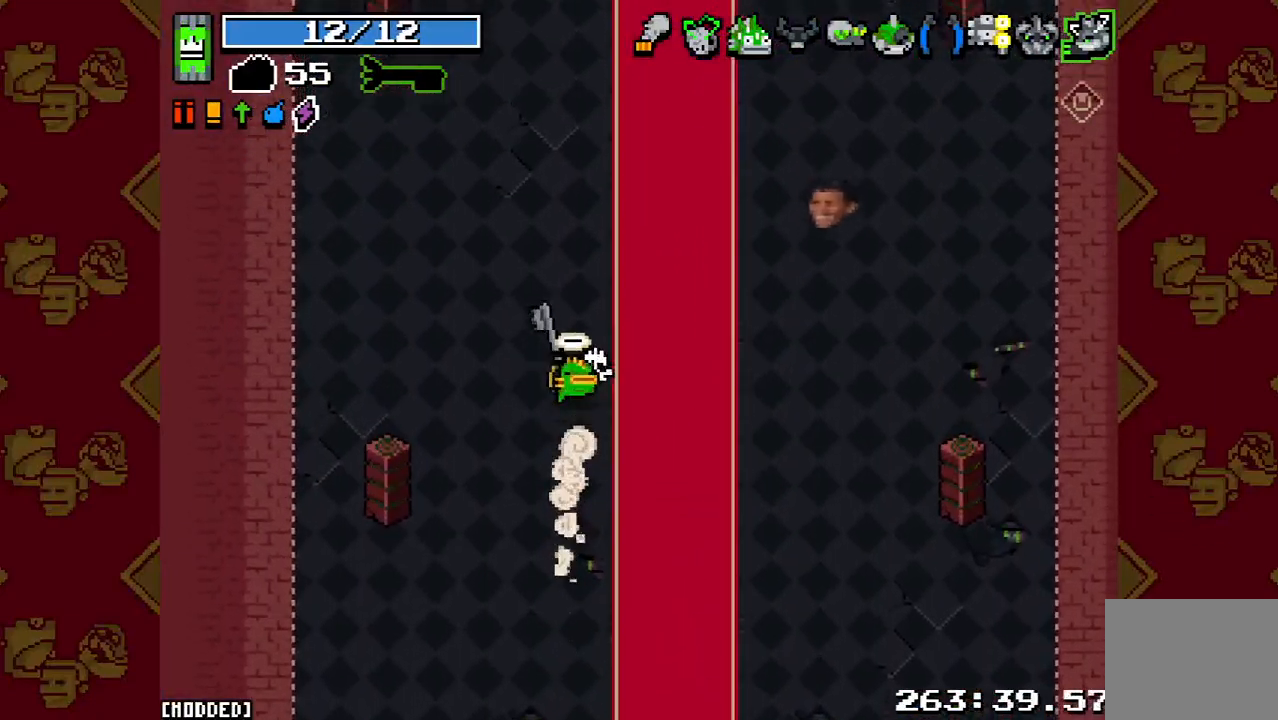
{"buttons": [], "left_stick": "up", "right_stick": "up-right", "events": [[233, "L2", "down"], [367, "L2", "up"]]}
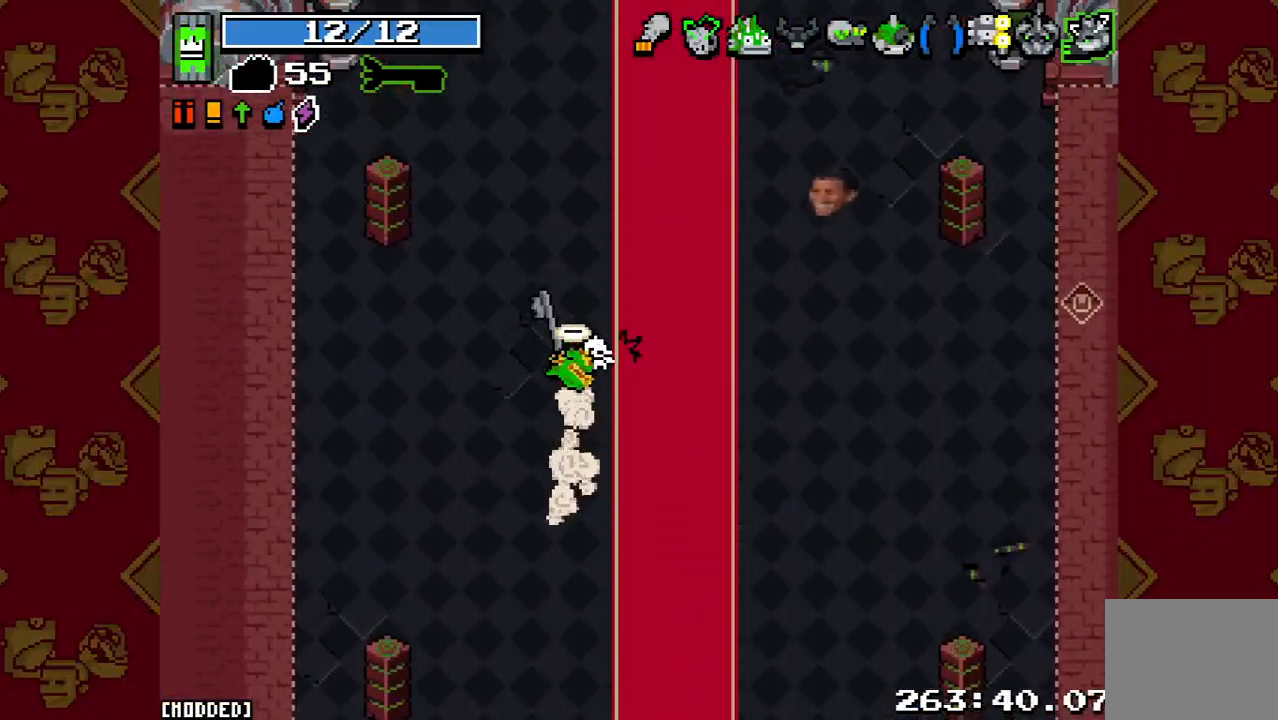
{"buttons": [], "left_stick": "up", "right_stick": "up-right", "events": [[133, "L2", "down"], [300, "L2", "up"]]}
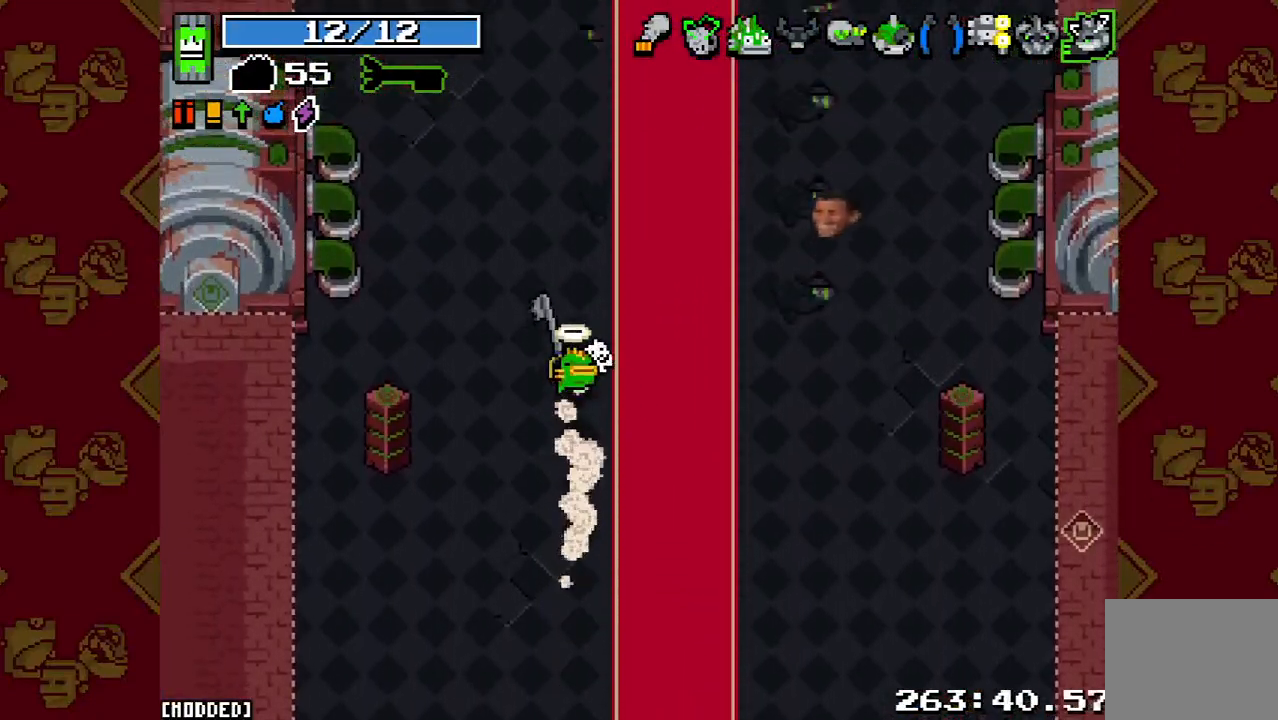
{"buttons": [], "left_stick": "up", "right_stick": "up-right", "events": [[100, "L2", "down"], [167, "L2", "up"], [167, "R2", "down"], [300, "R2", "up"]]}
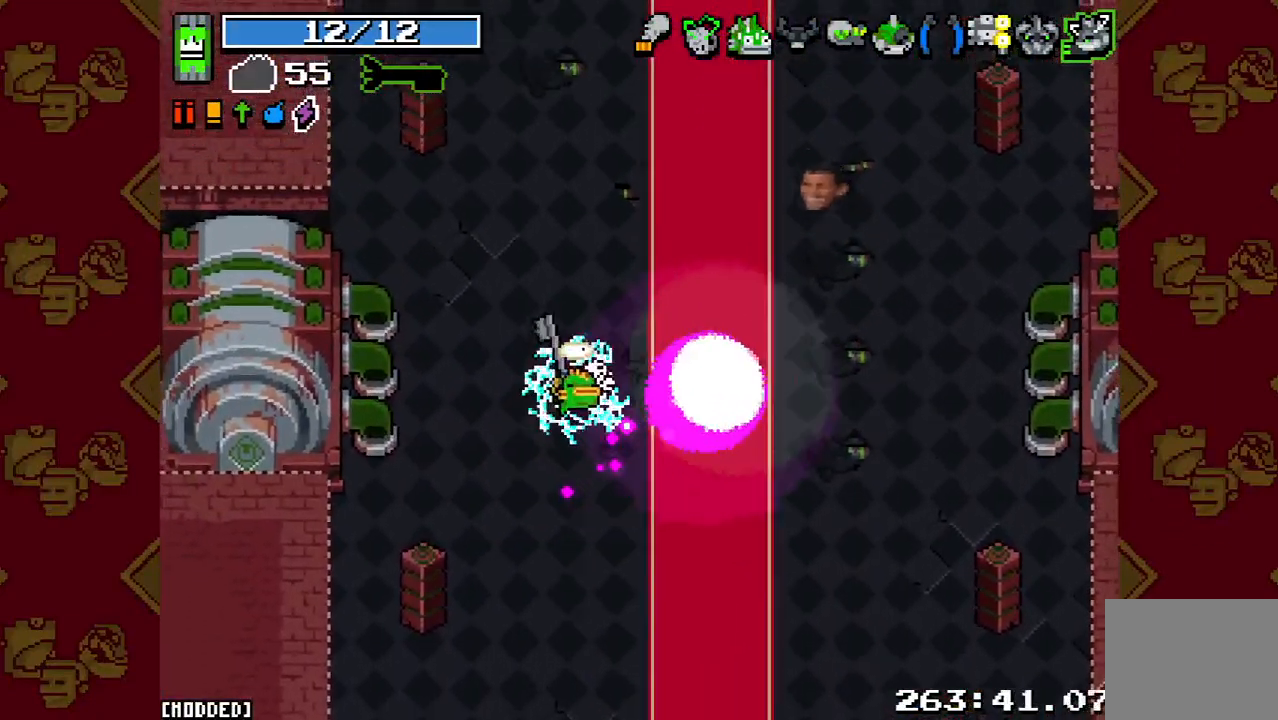
{"buttons": ["L2"], "left_stick": "up", "right_stick": "up-right", "events": [[33, "L2", "down"], [167, "L2", "up"], [467, "L2", "down"]]}
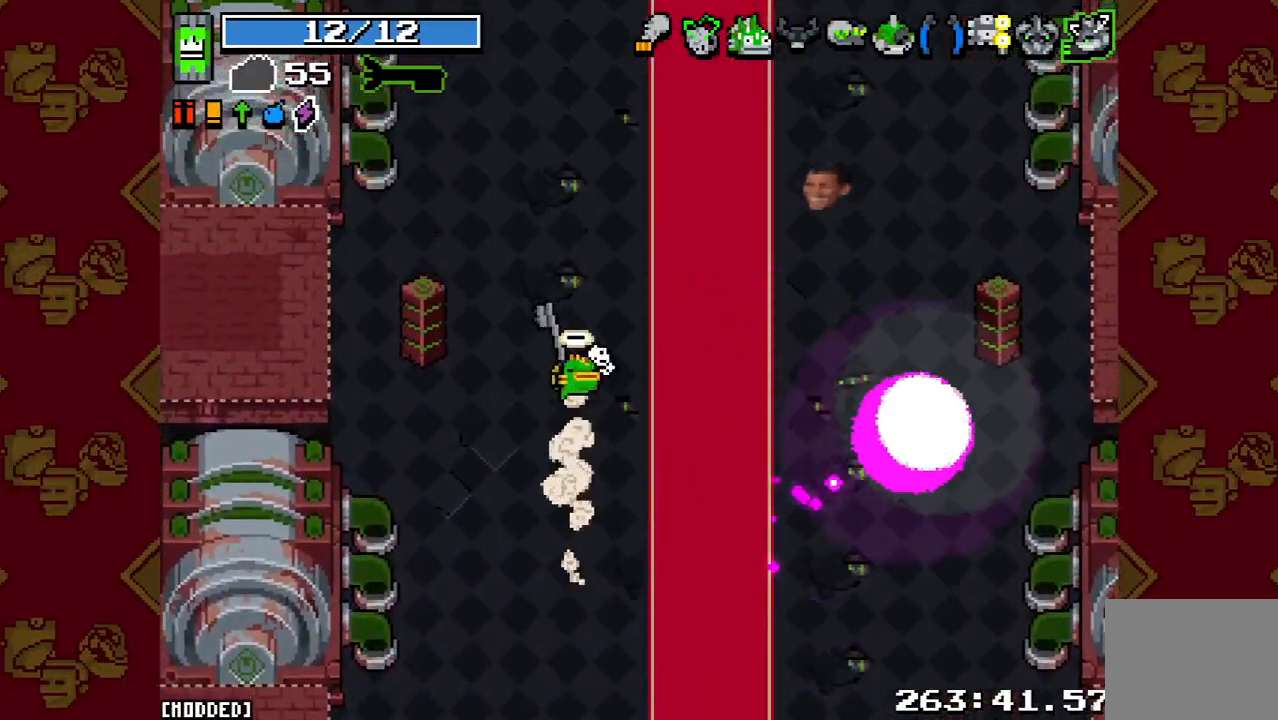
{"buttons": ["L2"], "left_stick": "up", "right_stick": "up-right", "events": [[167, "L2", "up"], [400, "L2", "down"]]}
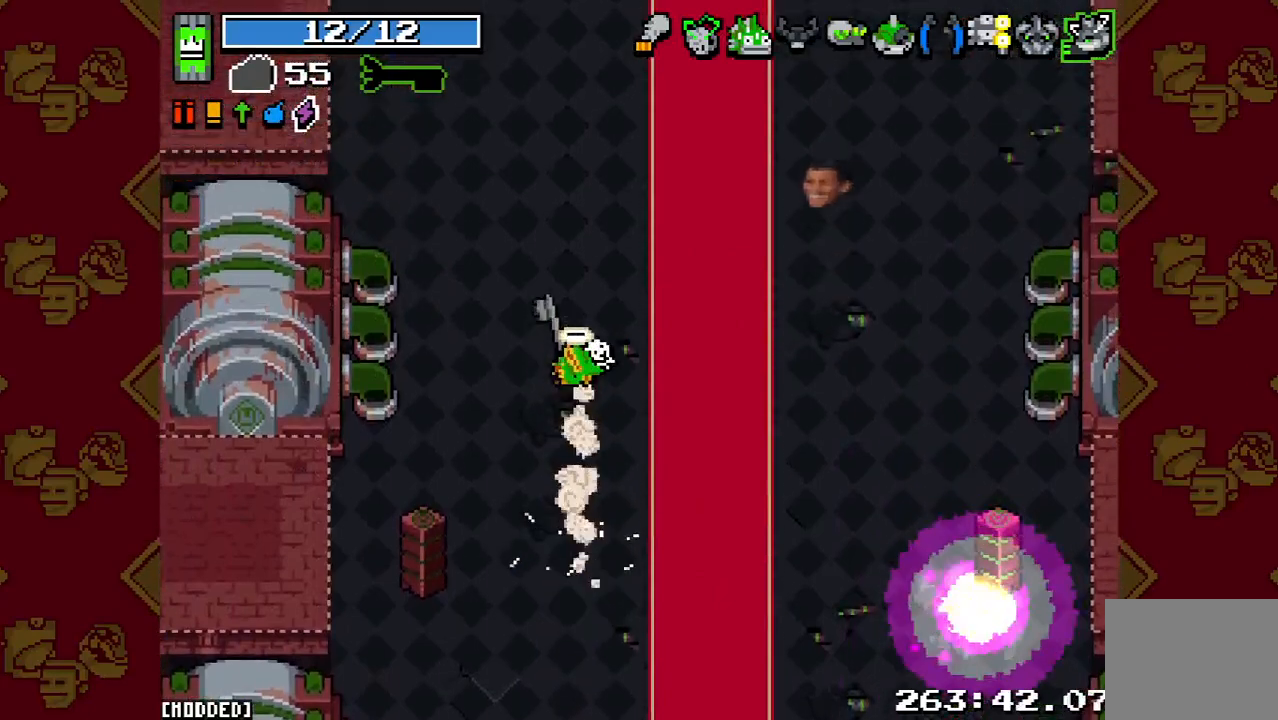
{"buttons": [], "left_stick": "up", "right_stick": "down-right", "events": [[67, "L2", "up"], [167, "right_stick", "down-right"], [300, "L2", "down"], [467, "L2", "up"]]}
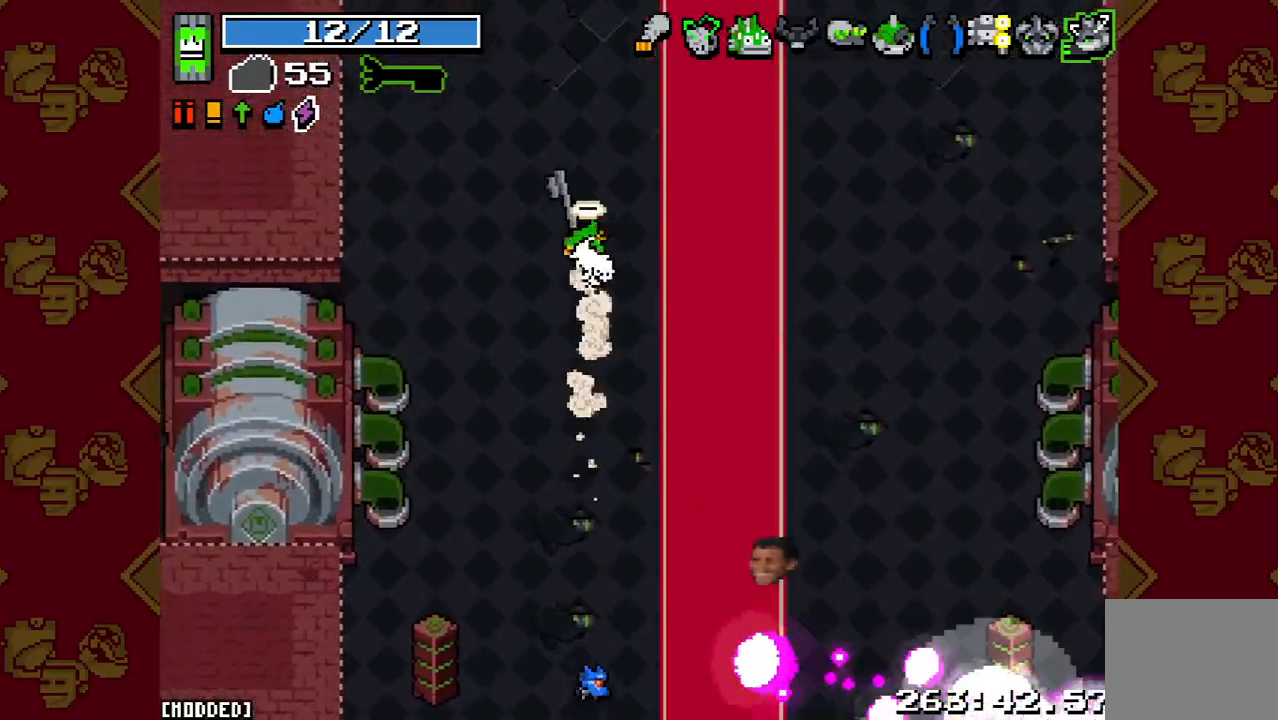
{"buttons": [], "left_stick": "up", "right_stick": "down-right", "events": [[200, "L2", "down"], [400, "L2", "up"]]}
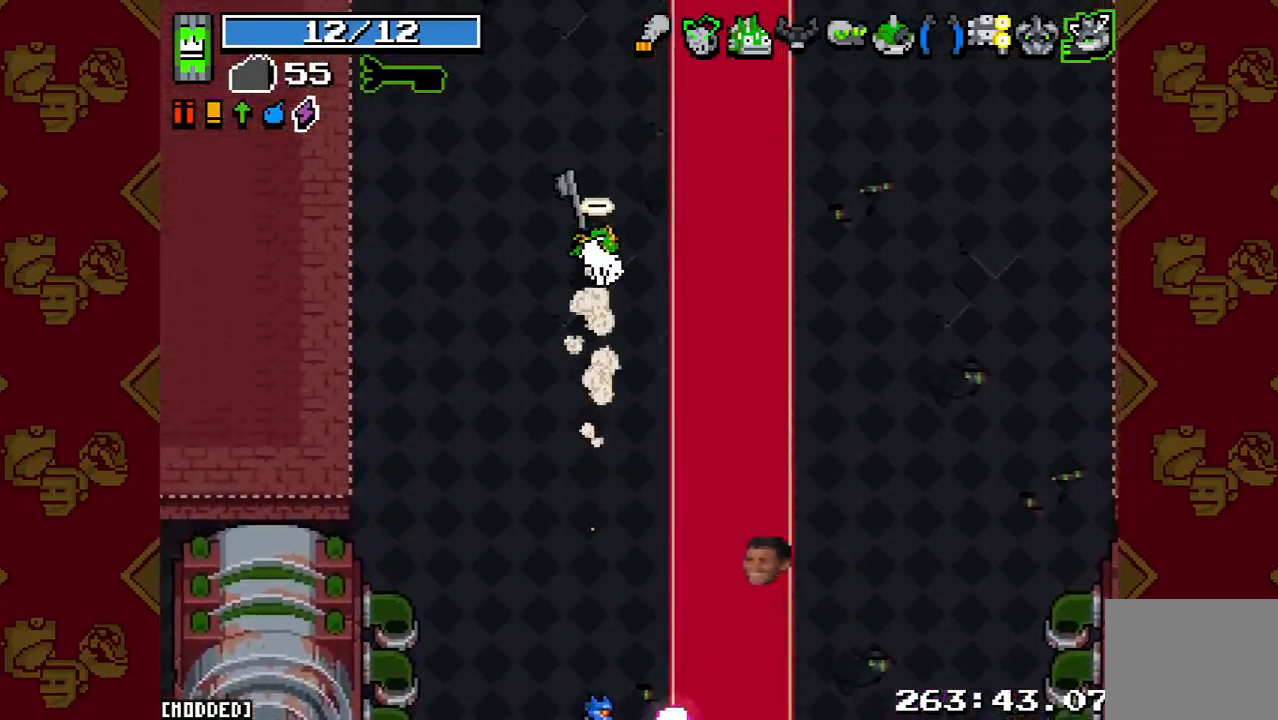
{"buttons": [], "left_stick": "up", "right_stick": "down-right", "events": [[133, "L2", "down"], [333, "L2", "up"]]}
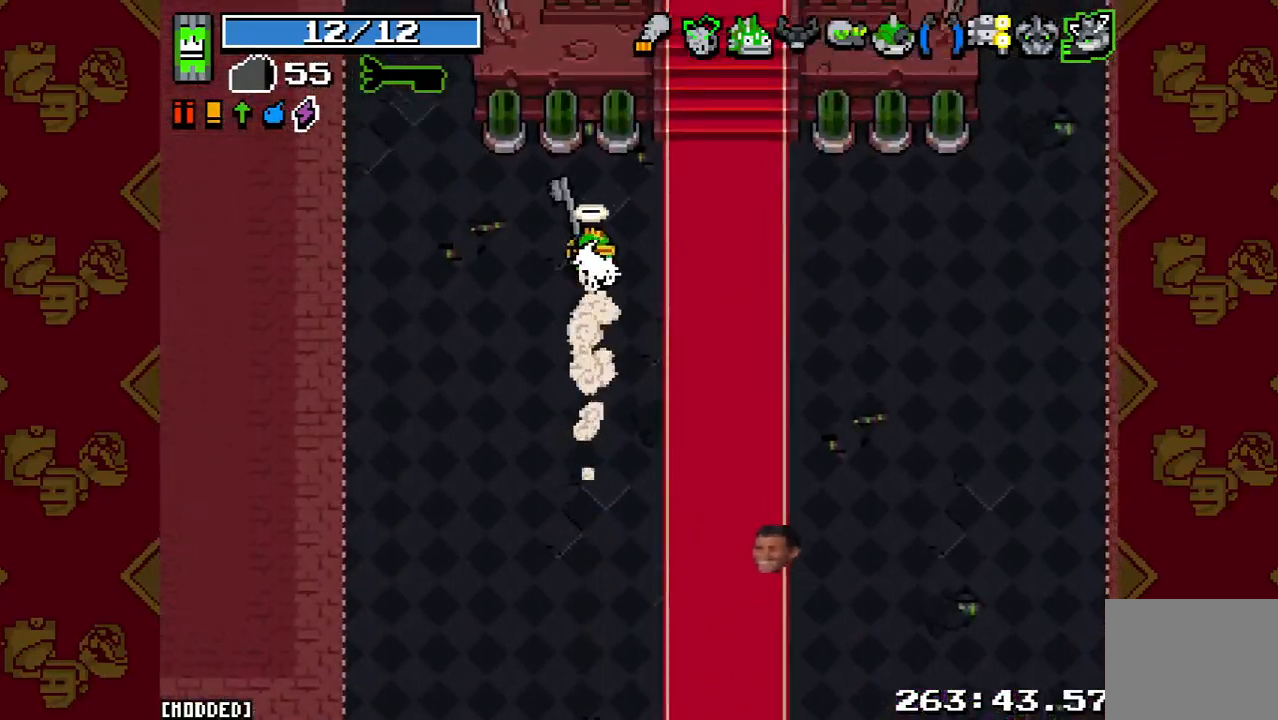
{"buttons": [], "left_stick": "down", "right_stick": "right", "events": [[33, "L2", "down"], [200, "L2", "up"], [367, "left_stick", "center"], [433, "left_stick", "down"], [433, "right_stick", "right"]]}
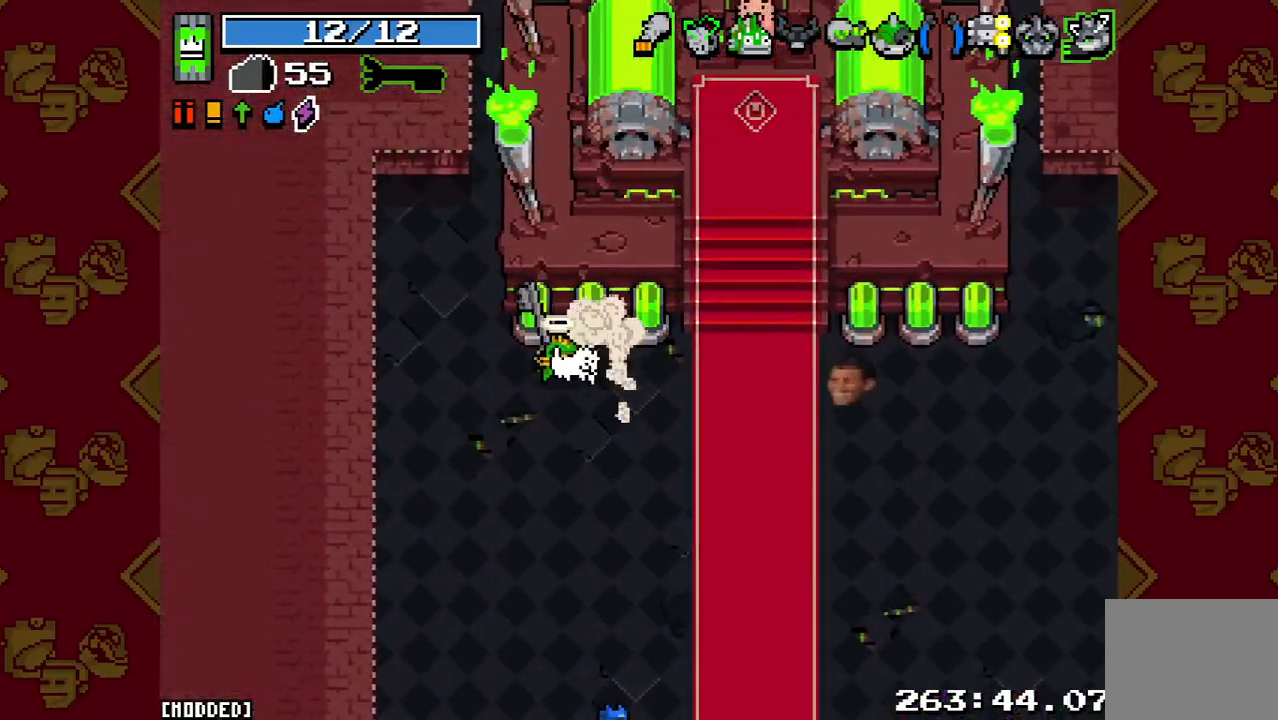
{"buttons": [], "left_stick": "center", "right_stick": "down-right", "events": [[200, "right_stick", "down-right"], [367, "left_stick", "center"]]}
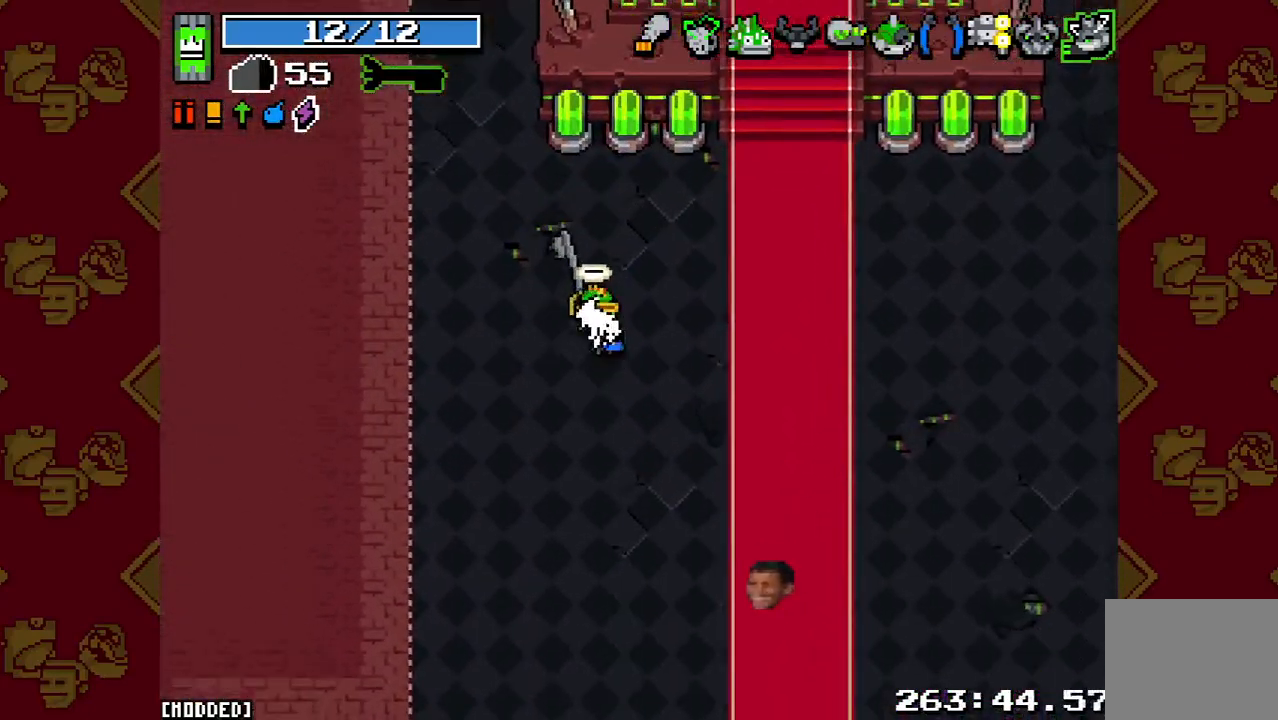
{"buttons": [], "left_stick": "up-left", "right_stick": "up-right", "events": [[300, "L1", "down"], [300, "left_stick", "up"], [367, "right_stick", "right"], [433, "L1", "up"], [467, "right_stick", "up-right"], [500, "left_stick", "up-left"]]}
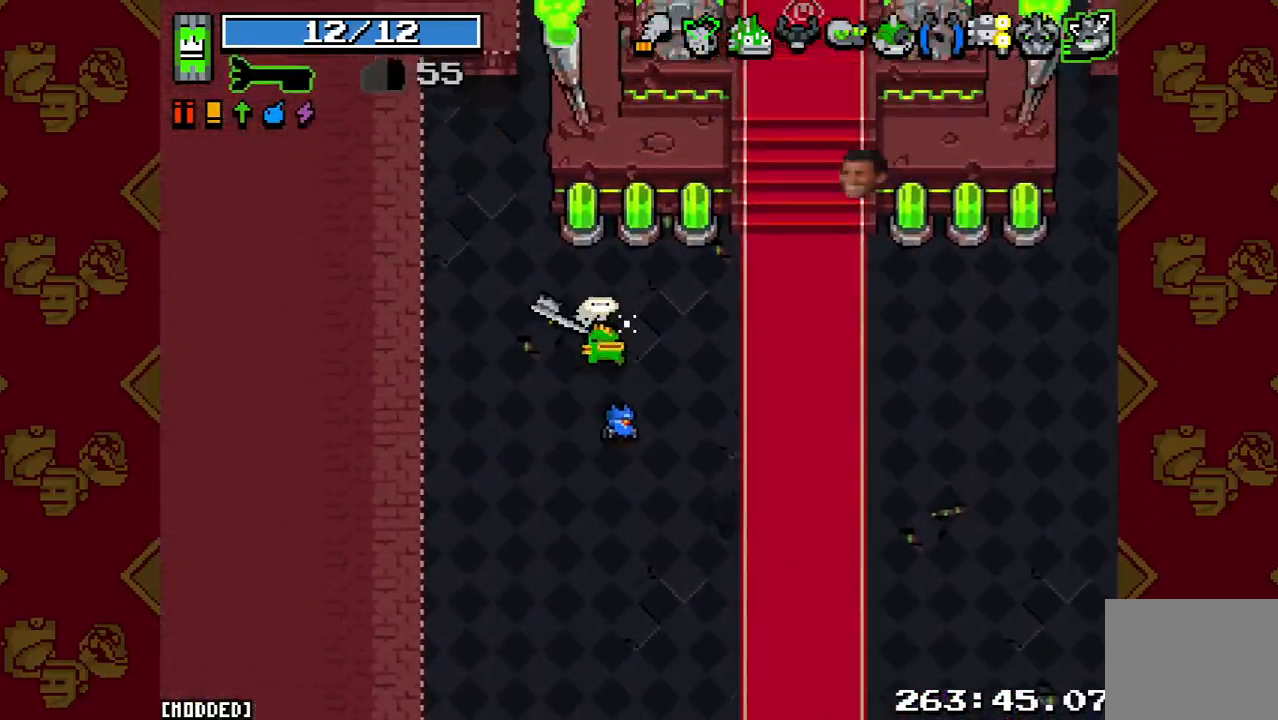
{"buttons": [], "left_stick": "down-left", "right_stick": "up", "events": [[33, "R2", "down"], [67, "right_stick", "up"], [167, "R2", "up"], [467, "left_stick", "down-left"]]}
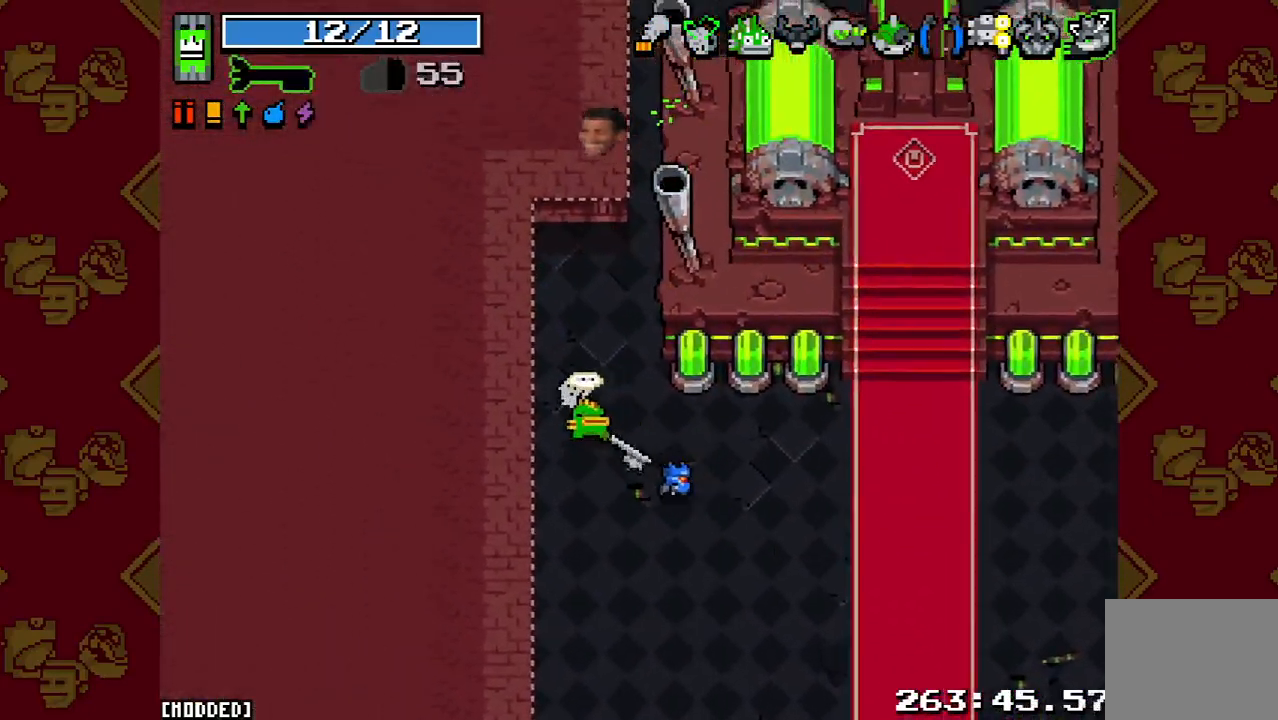
{"buttons": ["L1"], "left_stick": "down", "right_stick": "up", "events": [[67, "left_stick", "down"], [467, "L1", "down"]]}
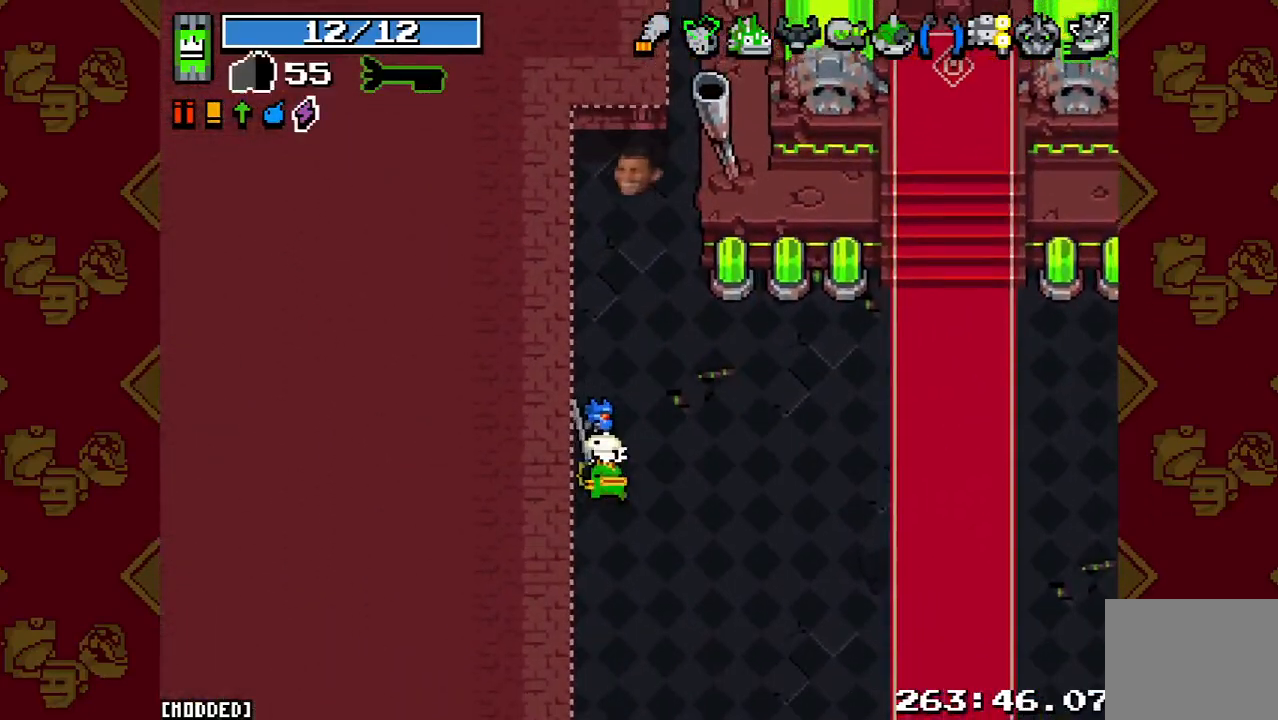
{"buttons": [], "left_stick": "center", "right_stick": "up", "events": [[100, "L1", "up"], [233, "left_stick", "down-right"], [333, "left_stick", "down"], [467, "left_stick", "center"]]}
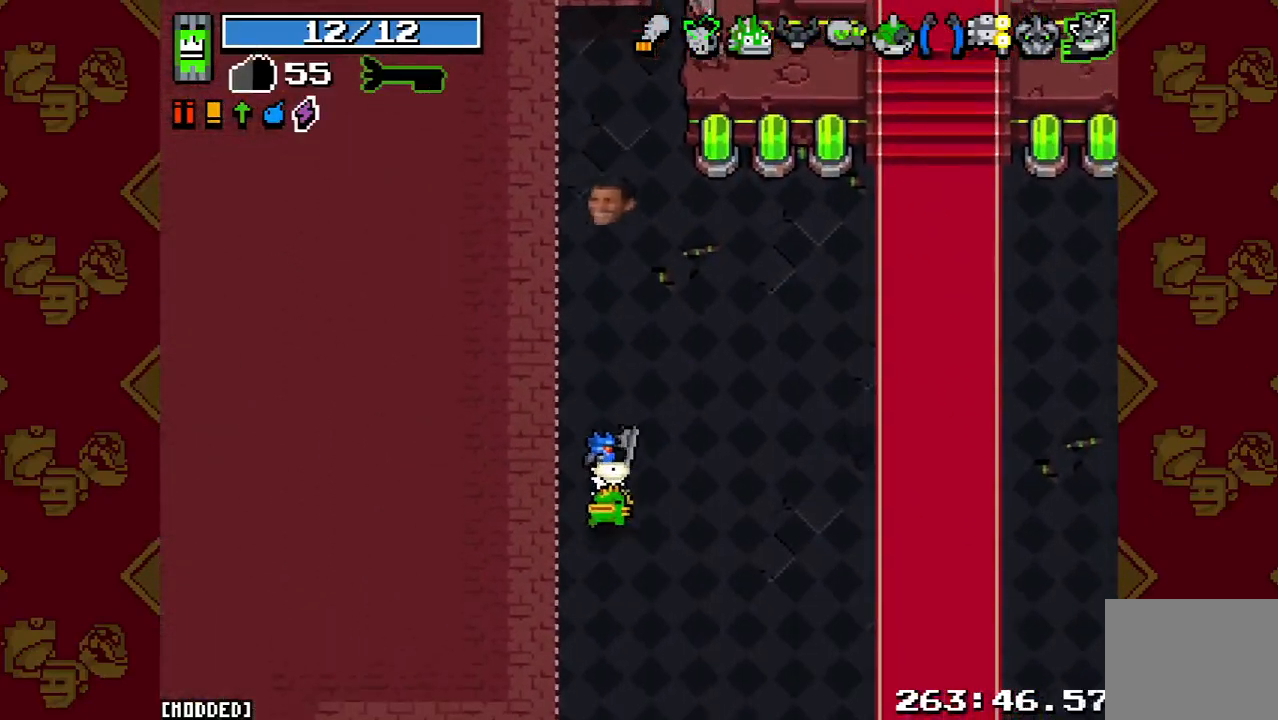
{"buttons": [], "left_stick": "center", "right_stick": "center", "events": [[500, "right_stick", "center"]]}
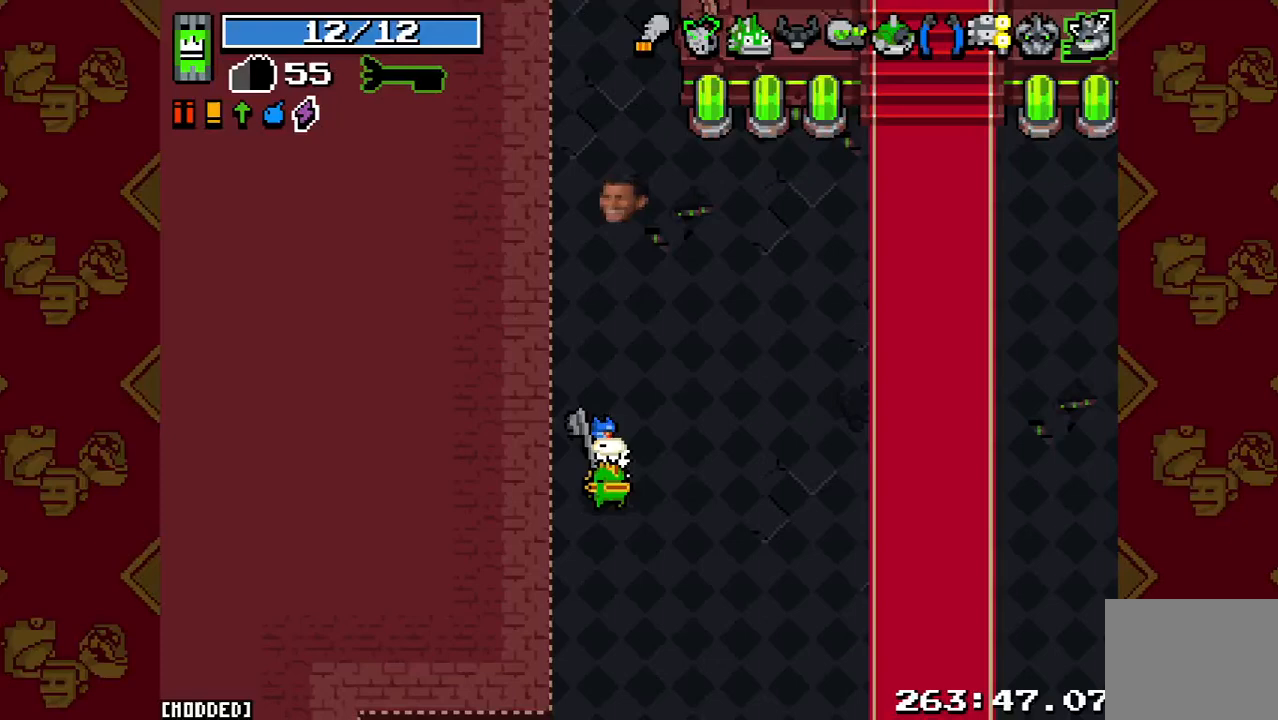
{"buttons": [], "left_stick": "center", "right_stick": "up", "events": [[433, "right_stick", "up"]]}
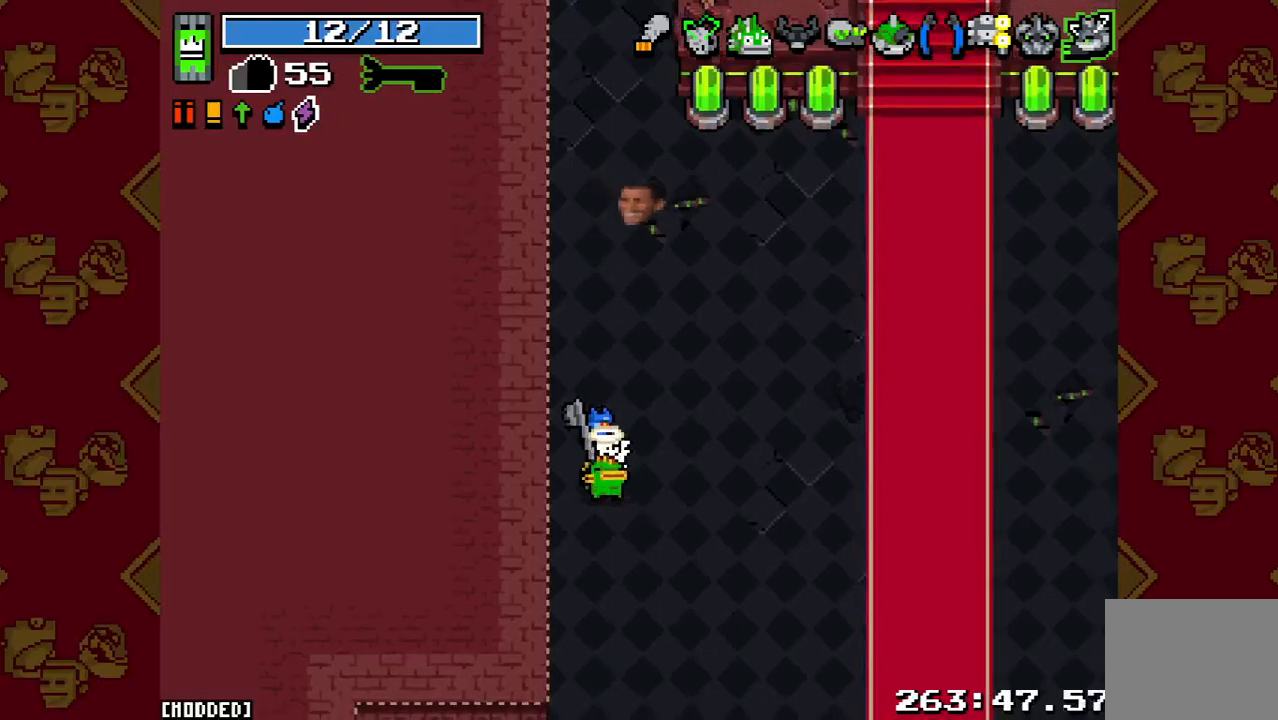
{"buttons": [], "left_stick": "center", "right_stick": "up", "events": []}
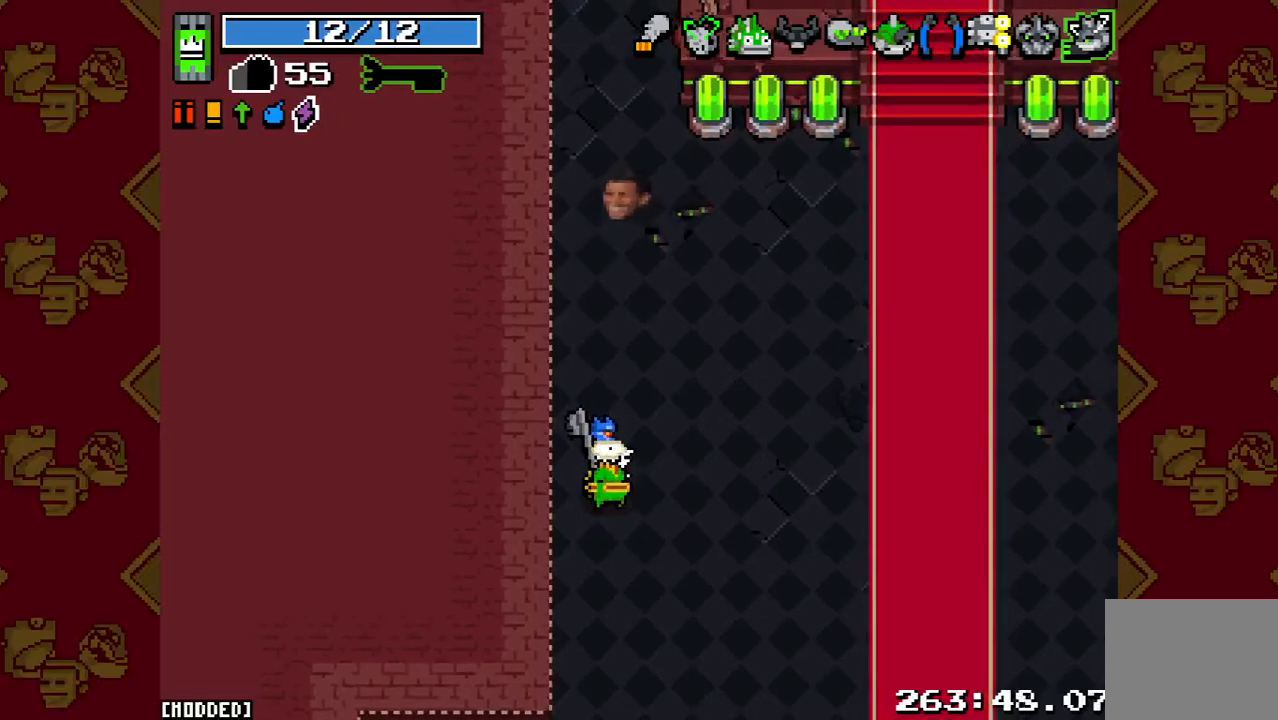
{"buttons": [], "left_stick": "center", "right_stick": "up", "events": []}
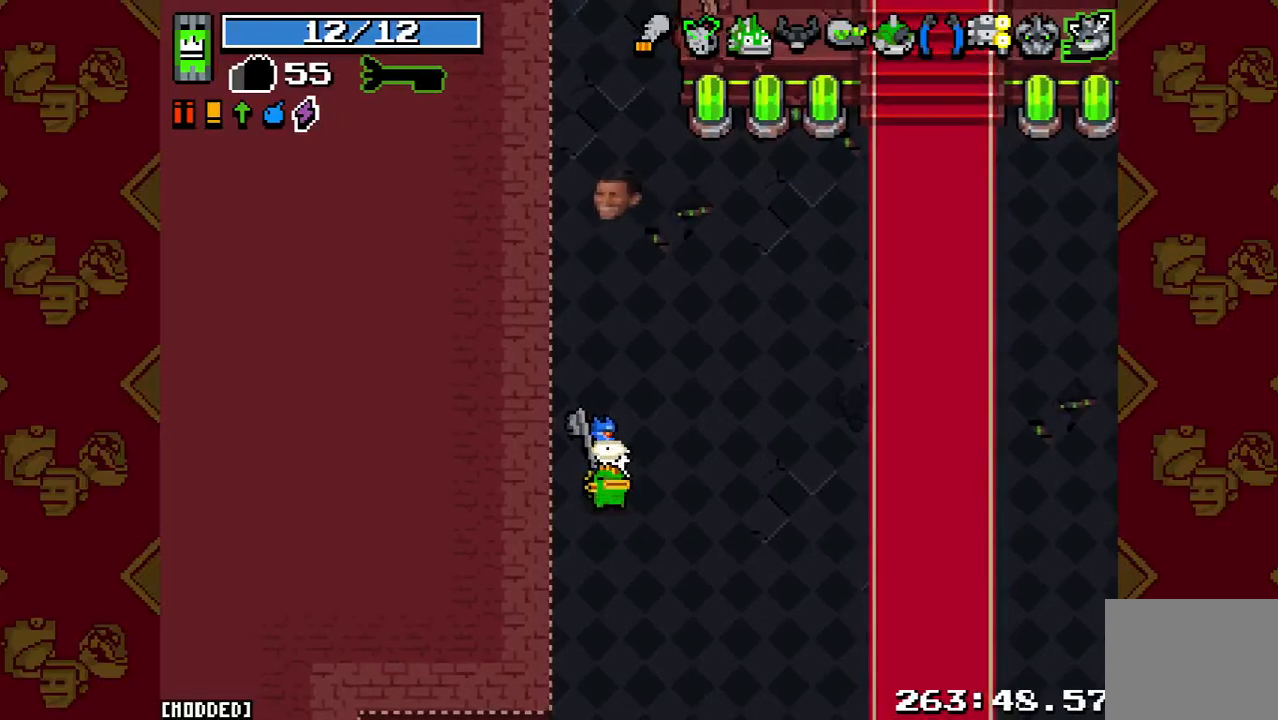
{"buttons": [], "left_stick": "center", "right_stick": "center", "events": [[500, "right_stick", "center"]]}
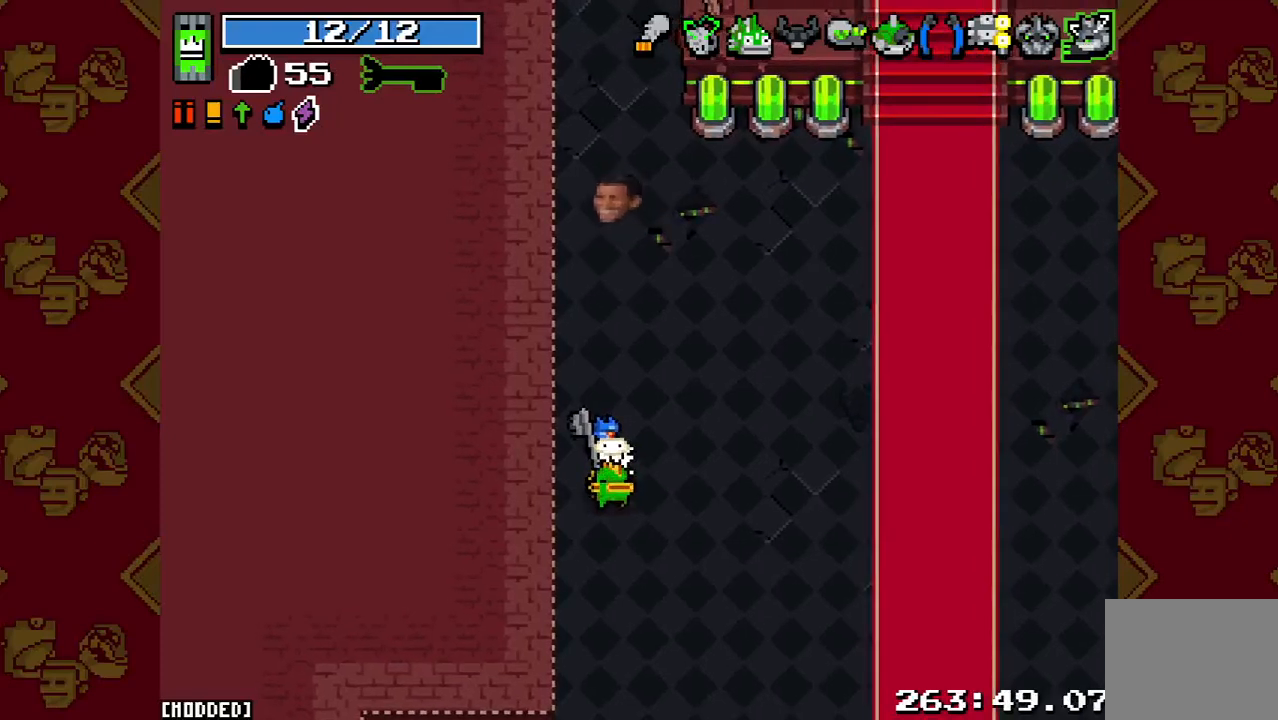
{"buttons": [], "left_stick": "down", "right_stick": "center", "events": [[300, "left_stick", "down"]]}
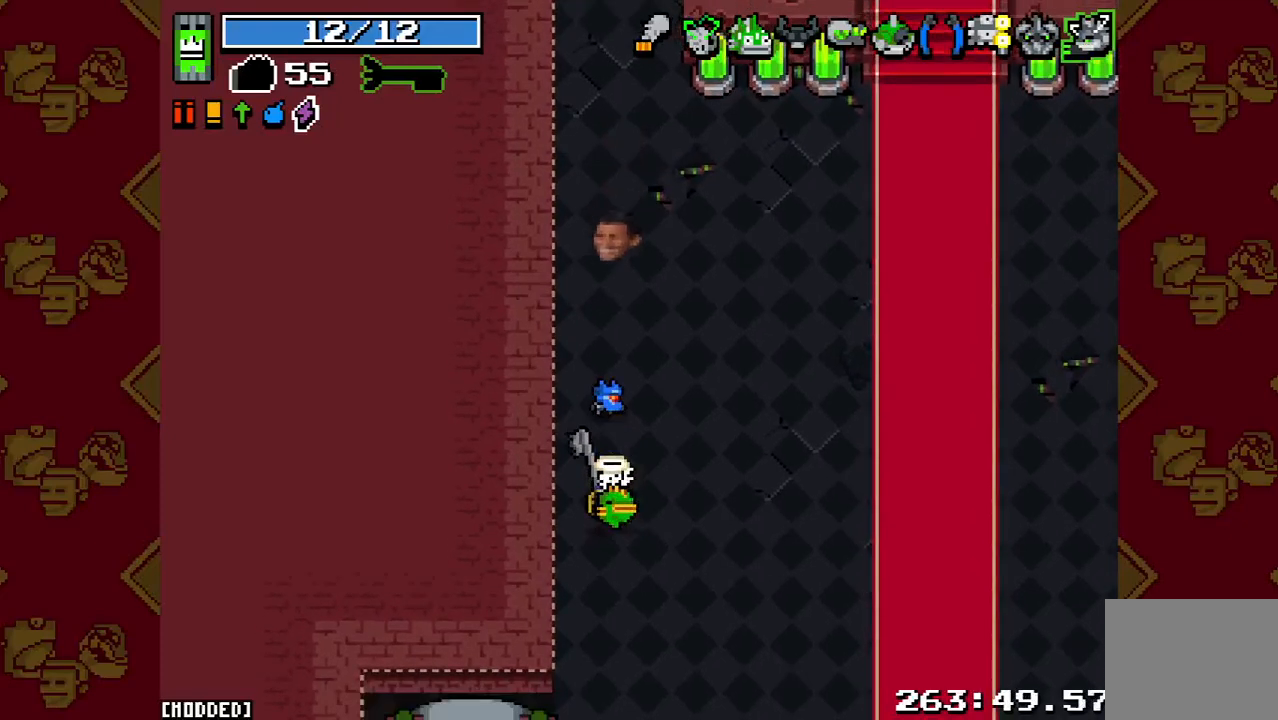
{"buttons": [], "left_stick": "center", "right_stick": "center", "events": [[267, "left_stick", "center"]]}